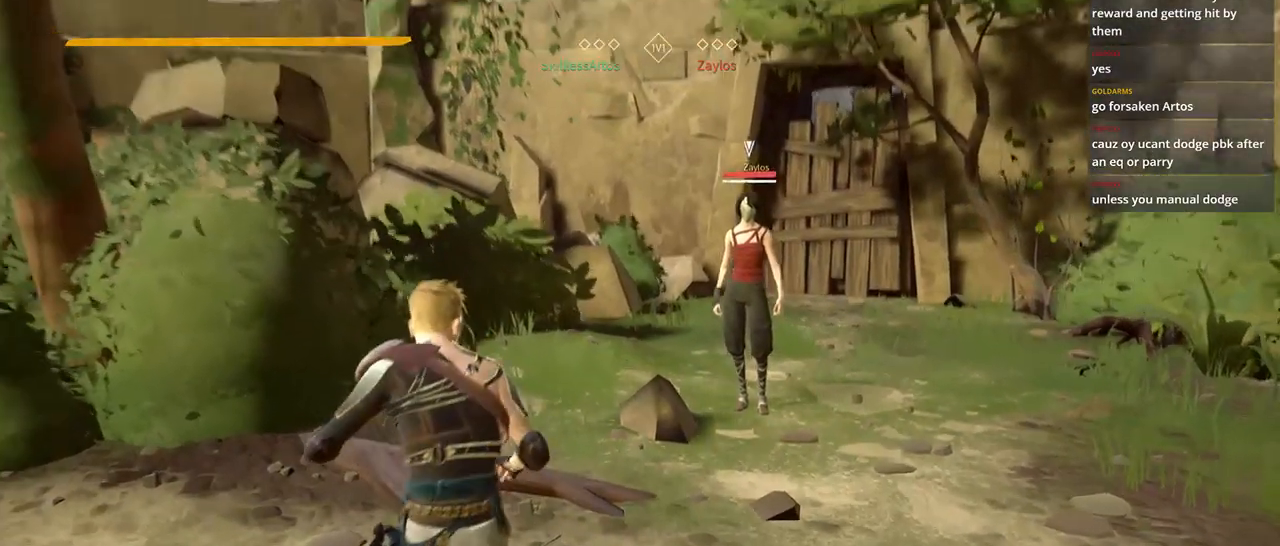
Gameplay with a controller (Xbox layout); each line is a JSON object with the inputs held at the frame after it (dt_ms = milliseconds from this image to that frame). "events" lists button and stick changes between this image and that frame as [ms after this image, input, new state], when the widget could be followed in between. Not read: SELECT START.
{"dt_ms": 500, "buttons": [], "left_stick": "center", "right_stick": "center", "events": [[167, "left_stick", "down-right"], [450, "left_stick", "center"]]}
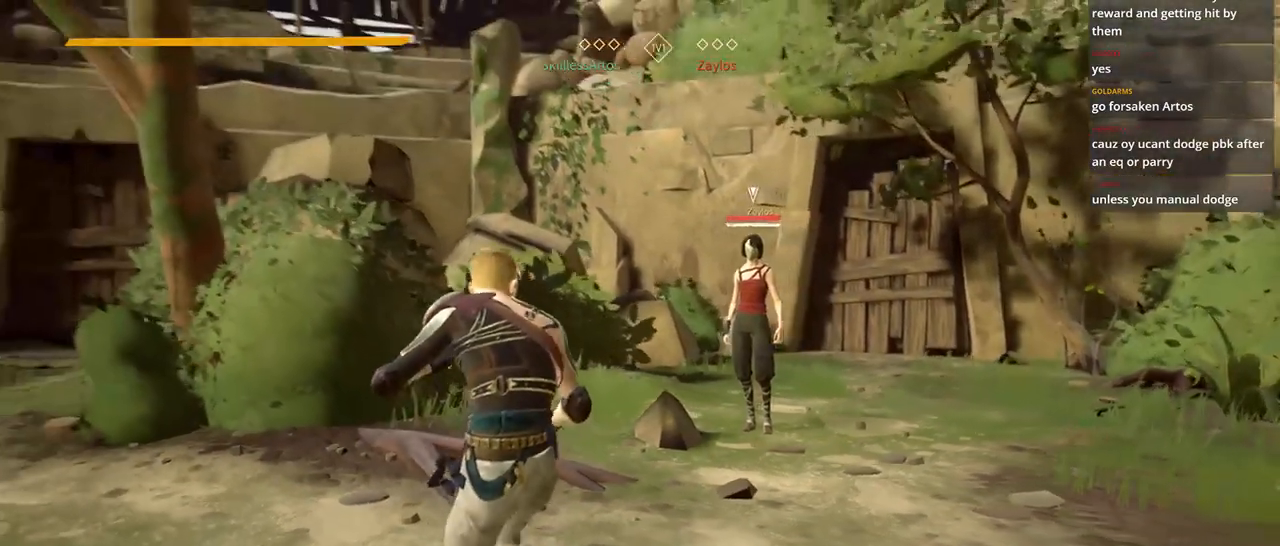
{"dt_ms": 500, "buttons": [], "left_stick": "center", "right_stick": "center", "events": []}
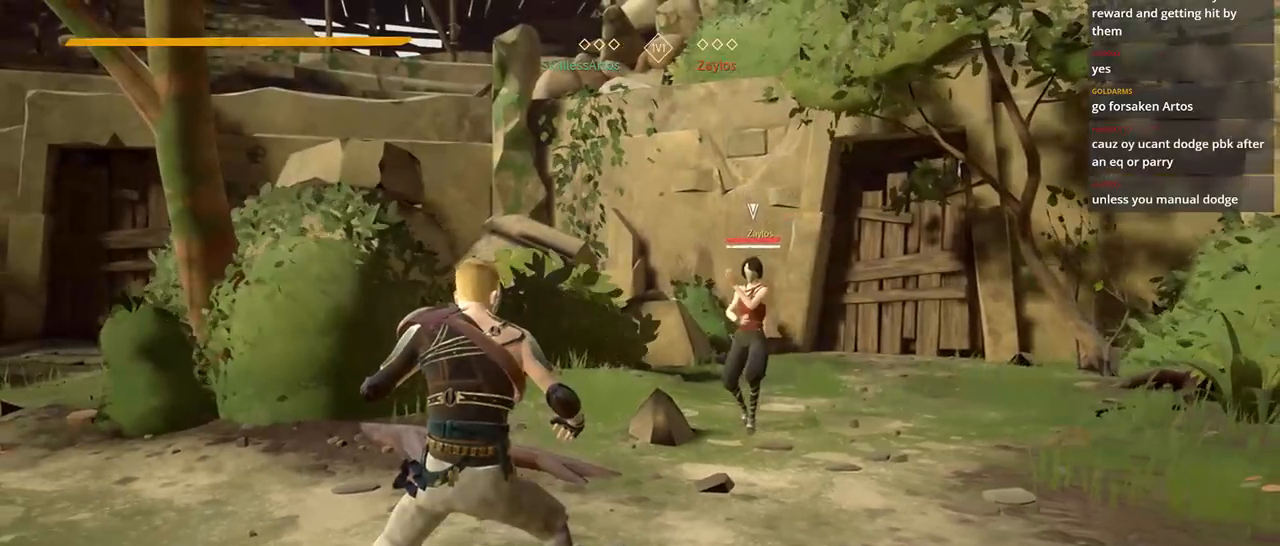
{"dt_ms": 500, "buttons": [], "left_stick": "up-right", "right_stick": "center", "events": [[383, "left_stick", "up-right"]]}
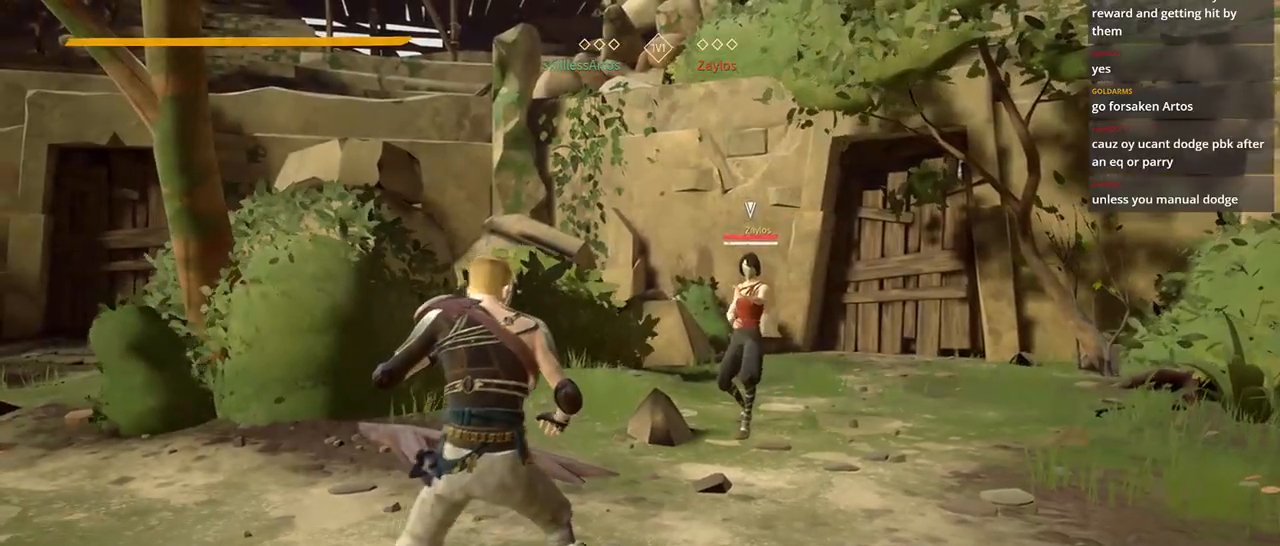
{"dt_ms": 1000, "buttons": [], "left_stick": "center", "right_stick": "center"}
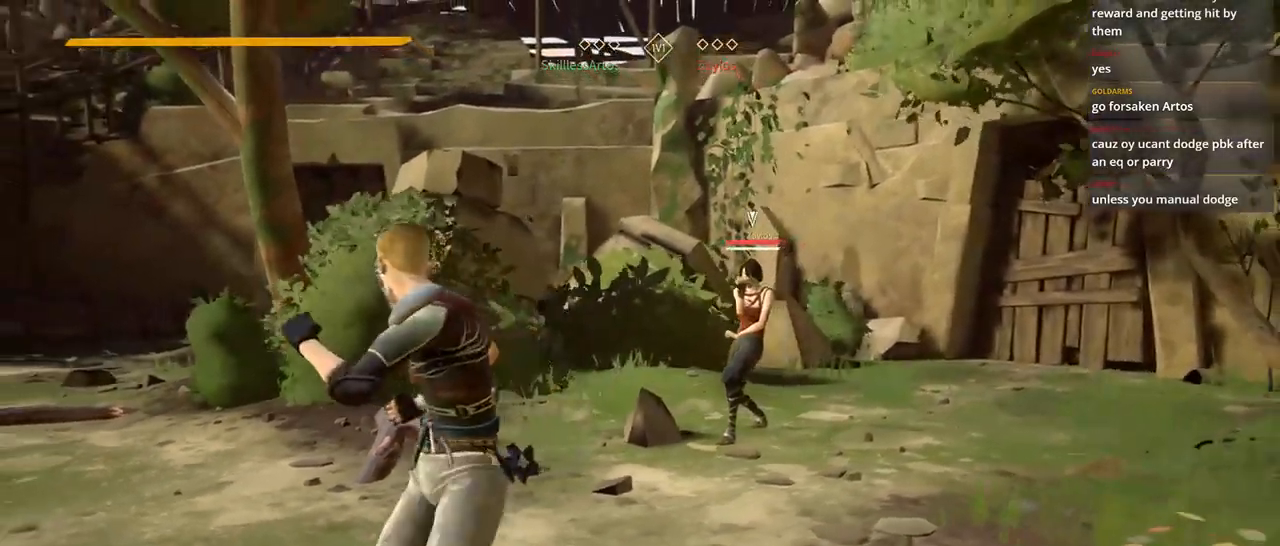
{"dt_ms": 500, "buttons": [], "left_stick": "up-right", "right_stick": "center", "events": [[267, "left_stick", "up-right"]]}
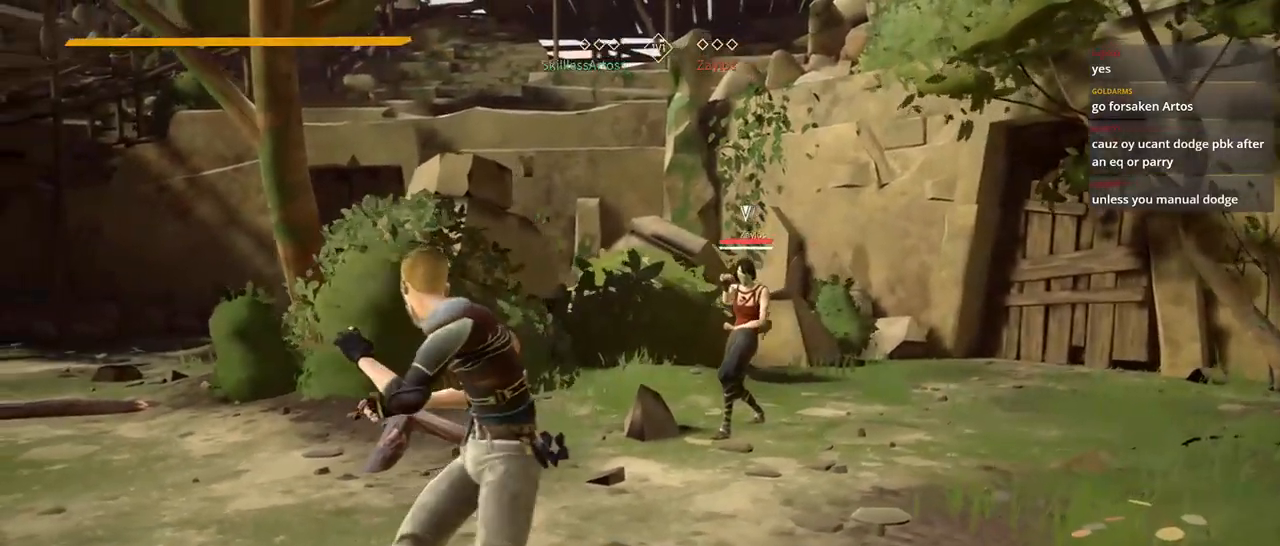
{"dt_ms": 1000, "buttons": ["X"], "left_stick": "up-right", "right_stick": "center"}
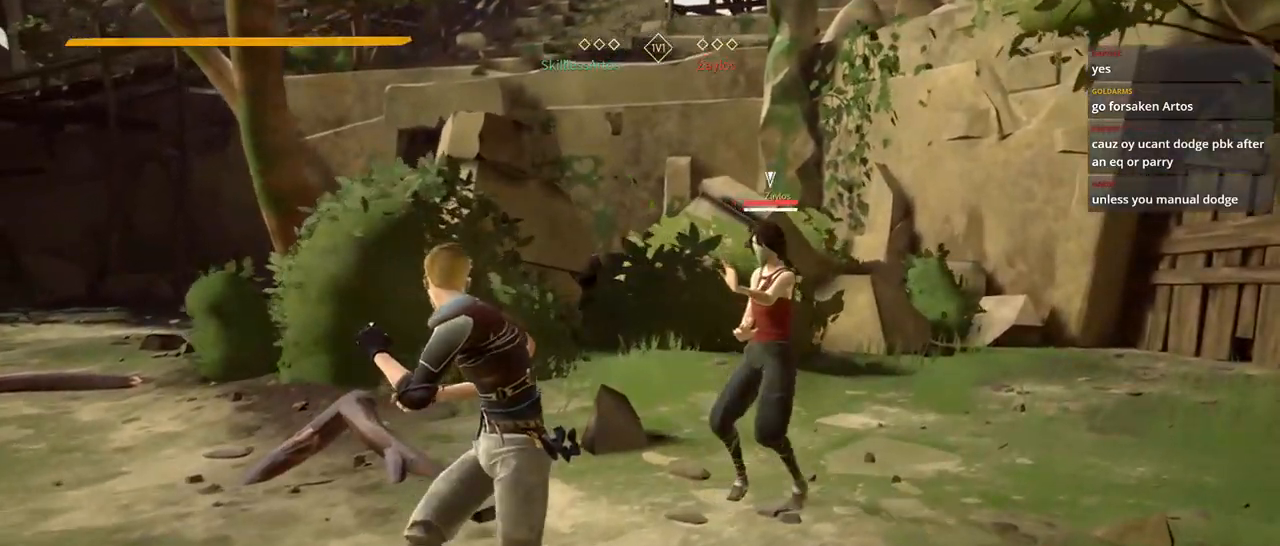
{"dt_ms": 500, "buttons": [], "left_stick": "up-right", "right_stick": "center", "events": [[117, "X", "up"]]}
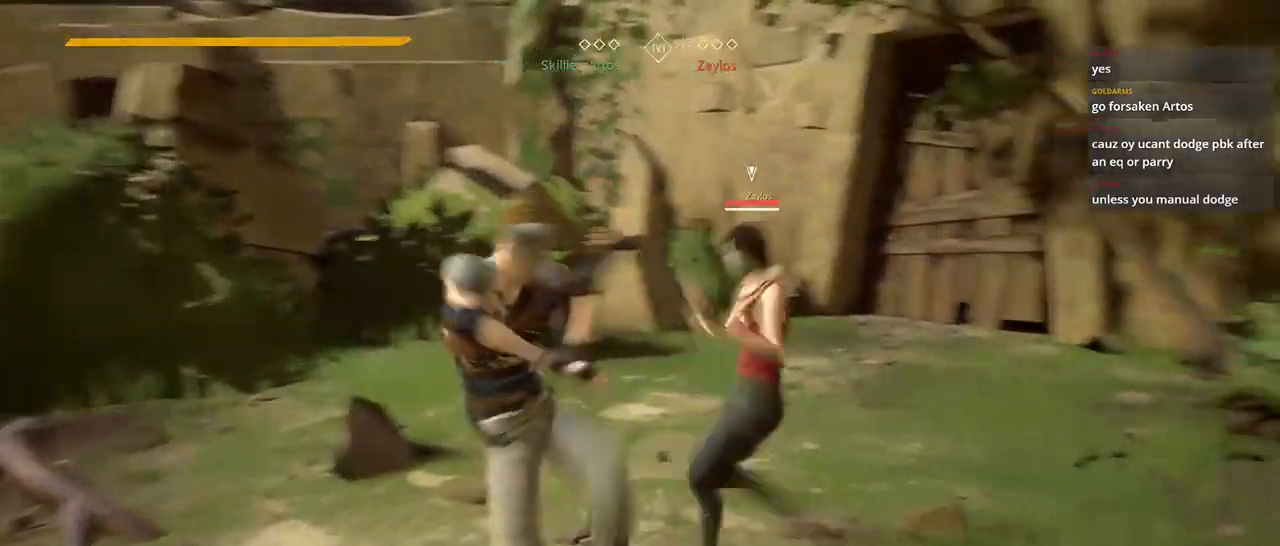
{"dt_ms": 500, "buttons": [], "left_stick": "up-right", "right_stick": "center", "events": [[250, "X", "down"], [350, "X", "up"]]}
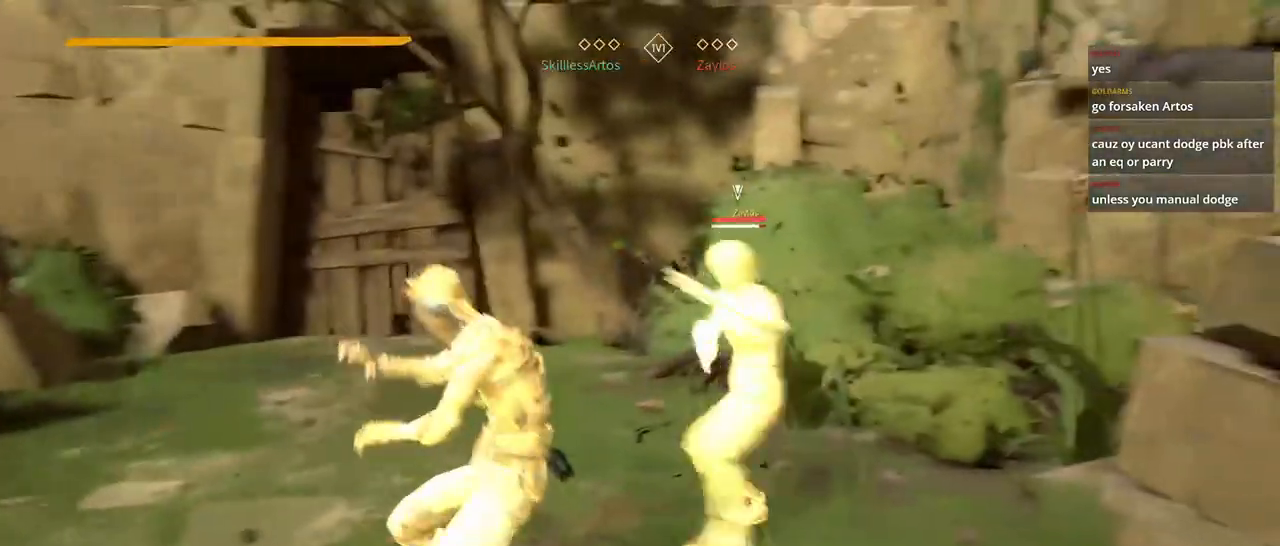
{"dt_ms": 500, "buttons": [], "left_stick": "up-right", "right_stick": "center", "events": []}
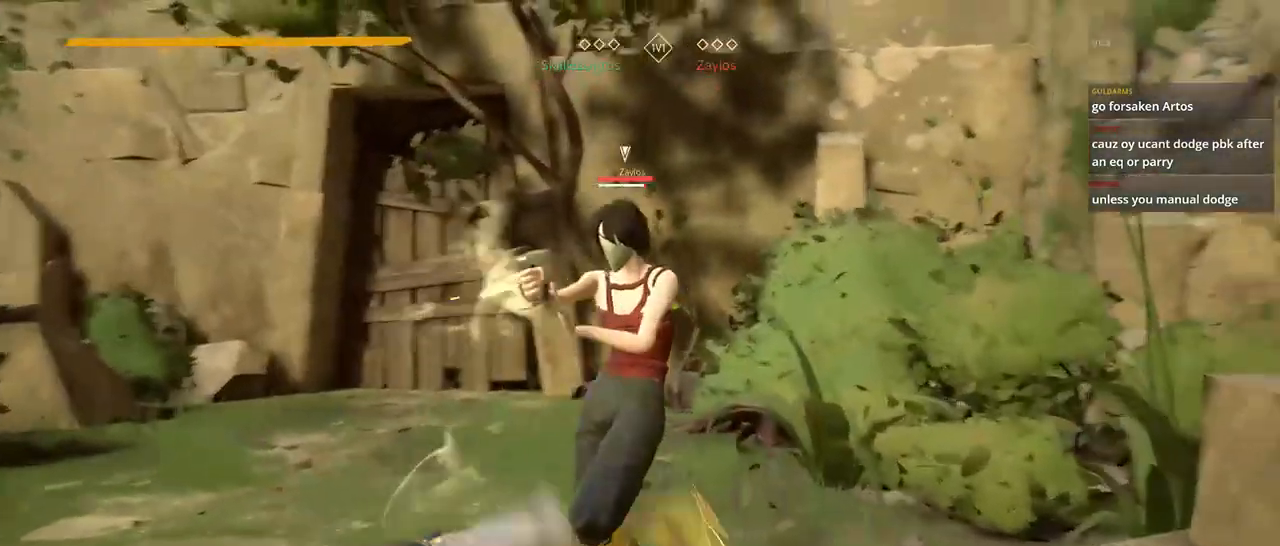
{"dt_ms": 500, "buttons": [], "left_stick": "up-right", "right_stick": "center", "events": [[183, "X", "down"], [317, "X", "up"]]}
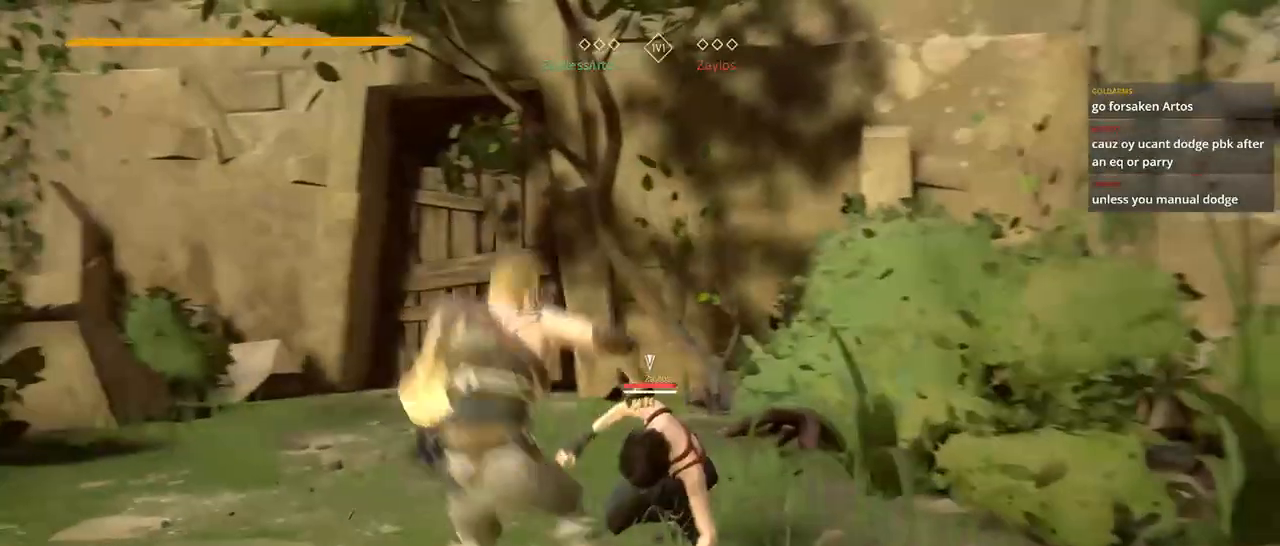
{"dt_ms": 500, "buttons": [], "left_stick": "up-right", "right_stick": "center", "events": []}
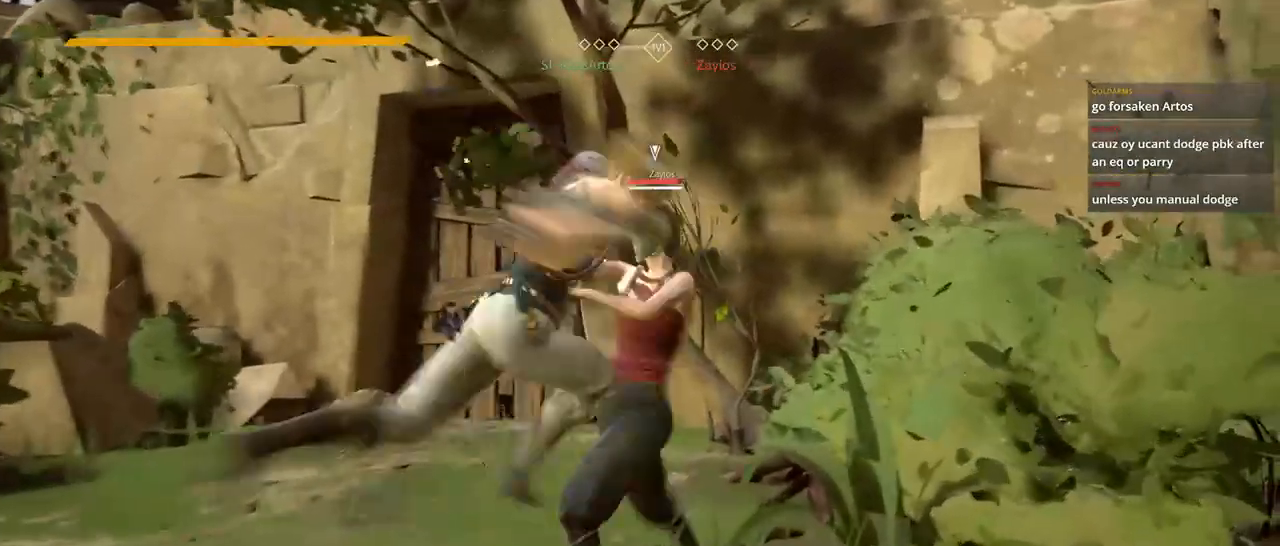
{"dt_ms": 500, "buttons": [], "left_stick": "up-right", "right_stick": "center", "events": [[183, "X", "down"], [283, "X", "up"]]}
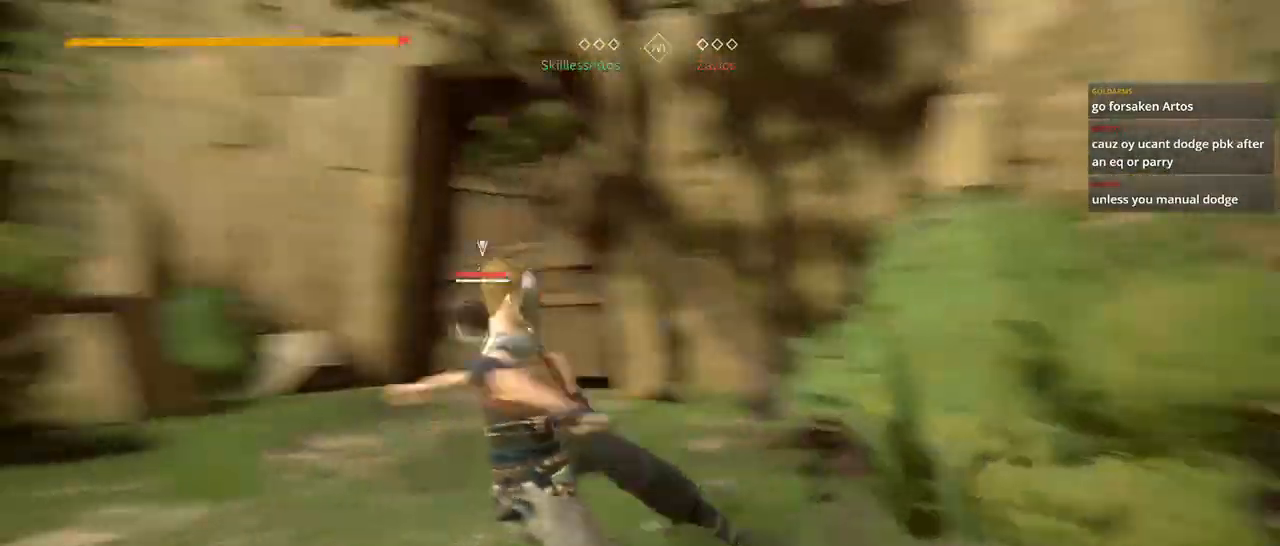
{"dt_ms": 500, "buttons": ["X"], "left_stick": "up-right", "right_stick": "center"}
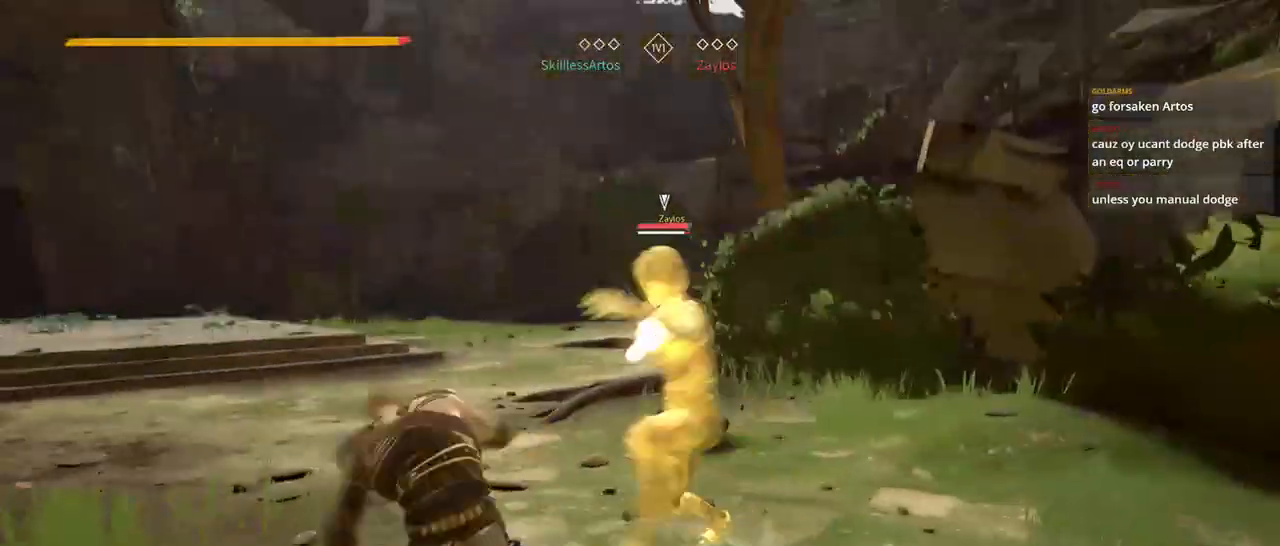
{"dt_ms": 500, "buttons": ["L2"], "left_stick": "up-right", "right_stick": "center", "events": [[50, "X", "up"], [417, "L2", "down"]]}
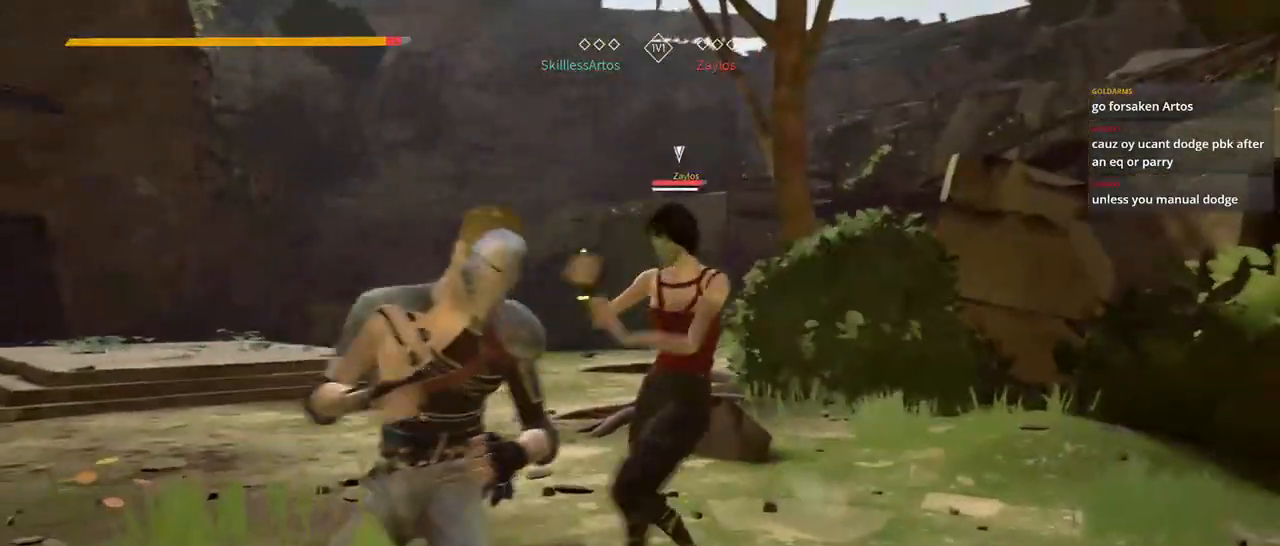
{"dt_ms": 1000, "buttons": ["L2"], "left_stick": "up-right", "right_stick": "center"}
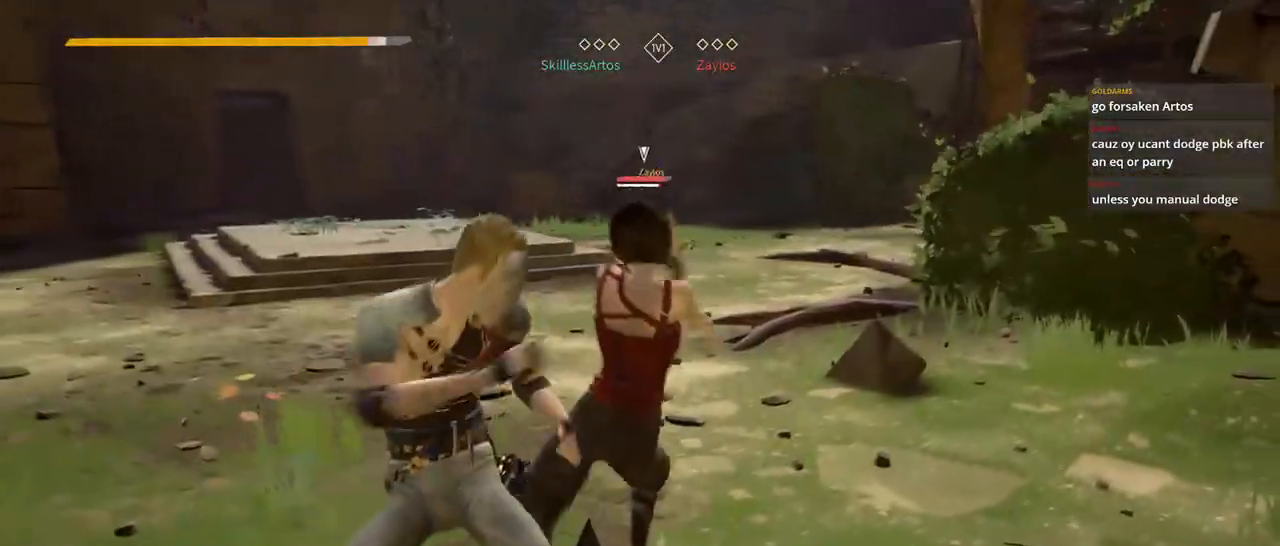
{"dt_ms": 500, "buttons": ["L2"], "left_stick": "up-right", "right_stick": "center"}
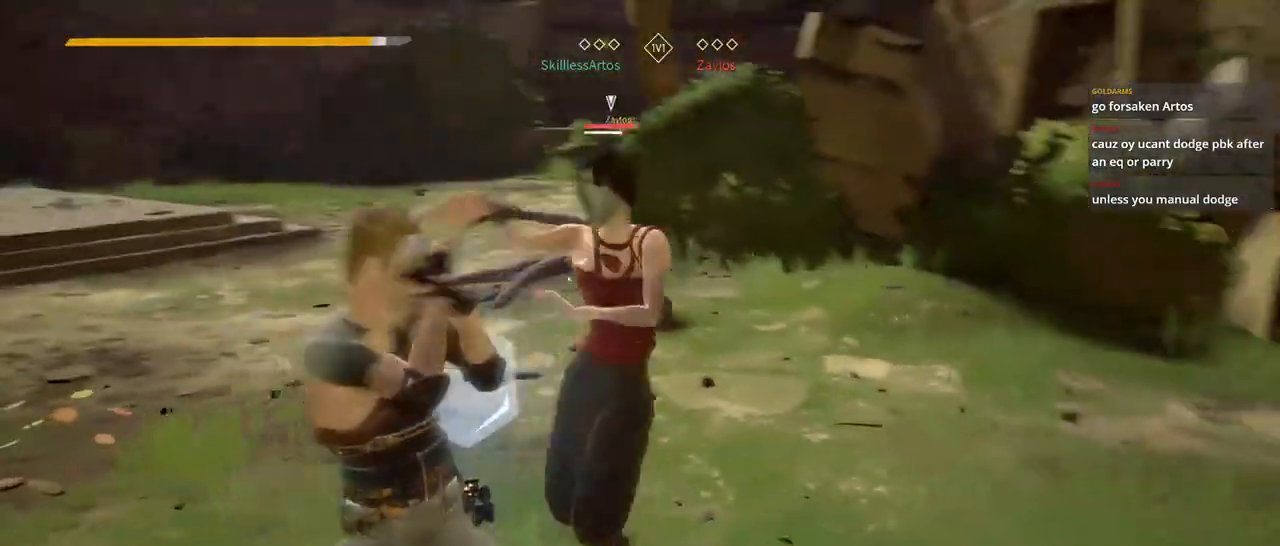
{"dt_ms": 1000, "buttons": ["L2"], "left_stick": "up-right", "right_stick": "center"}